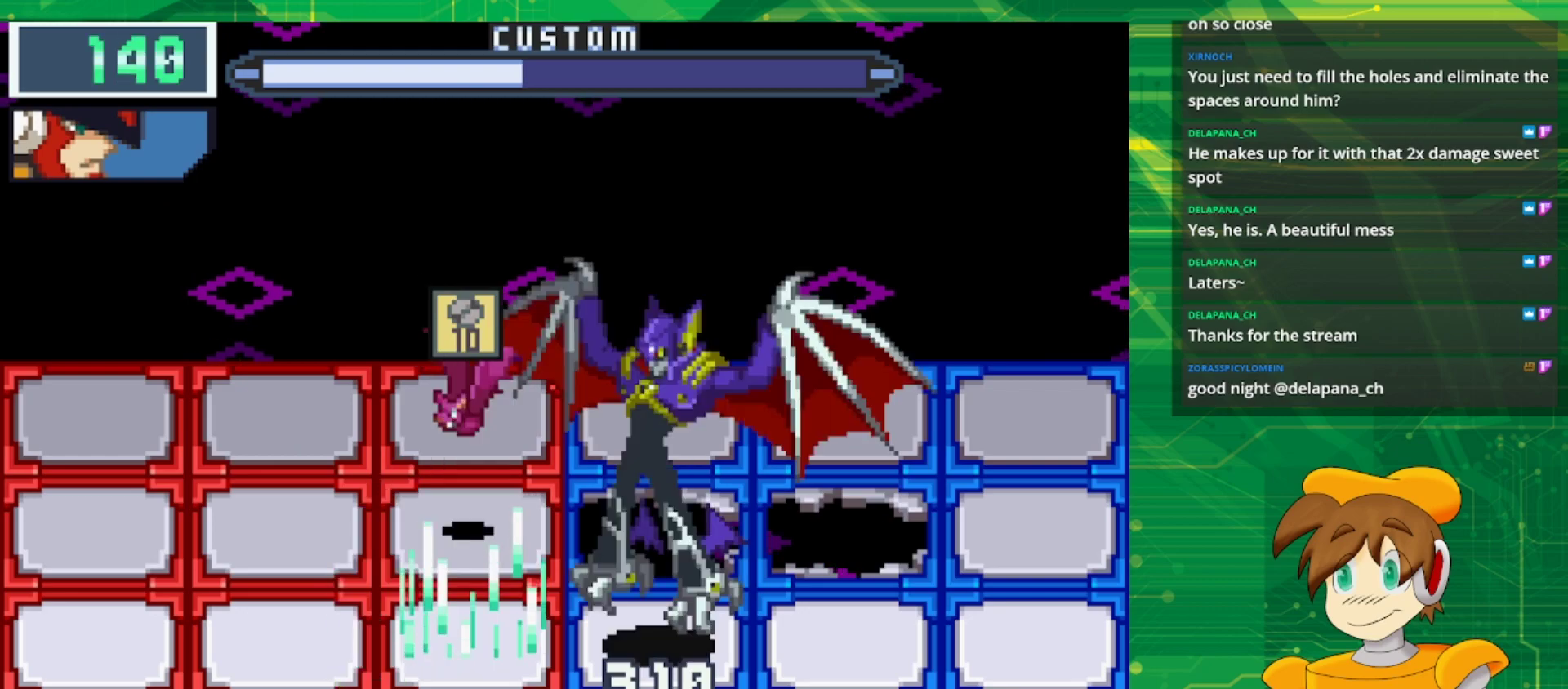
Gameplay with a controller (Nintendo layout); each line is a JSON object with the inputs held at the frame after it. "events" lists button and stick changes between this image and that frame as [ms after this image, input, new state], when the widget could be followed in between. Not read: L3 R3.
{"buttons": ["A"], "events": [[67, "A", "up"], [217, "A", "down"], [350, "A", "up"], [500, "A", "down"]]}
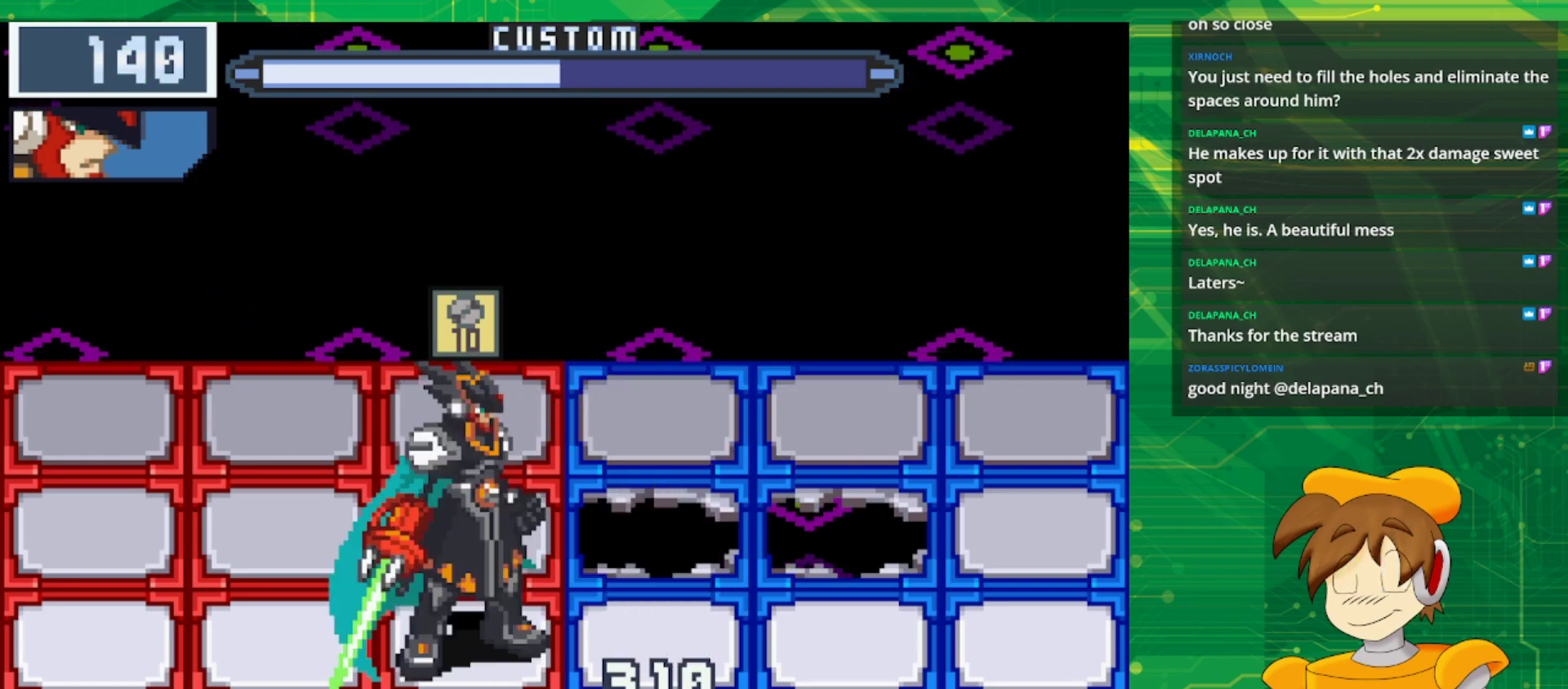
{"buttons": ["B"], "events": [[167, "A", "up"], [383, "B", "down"]]}
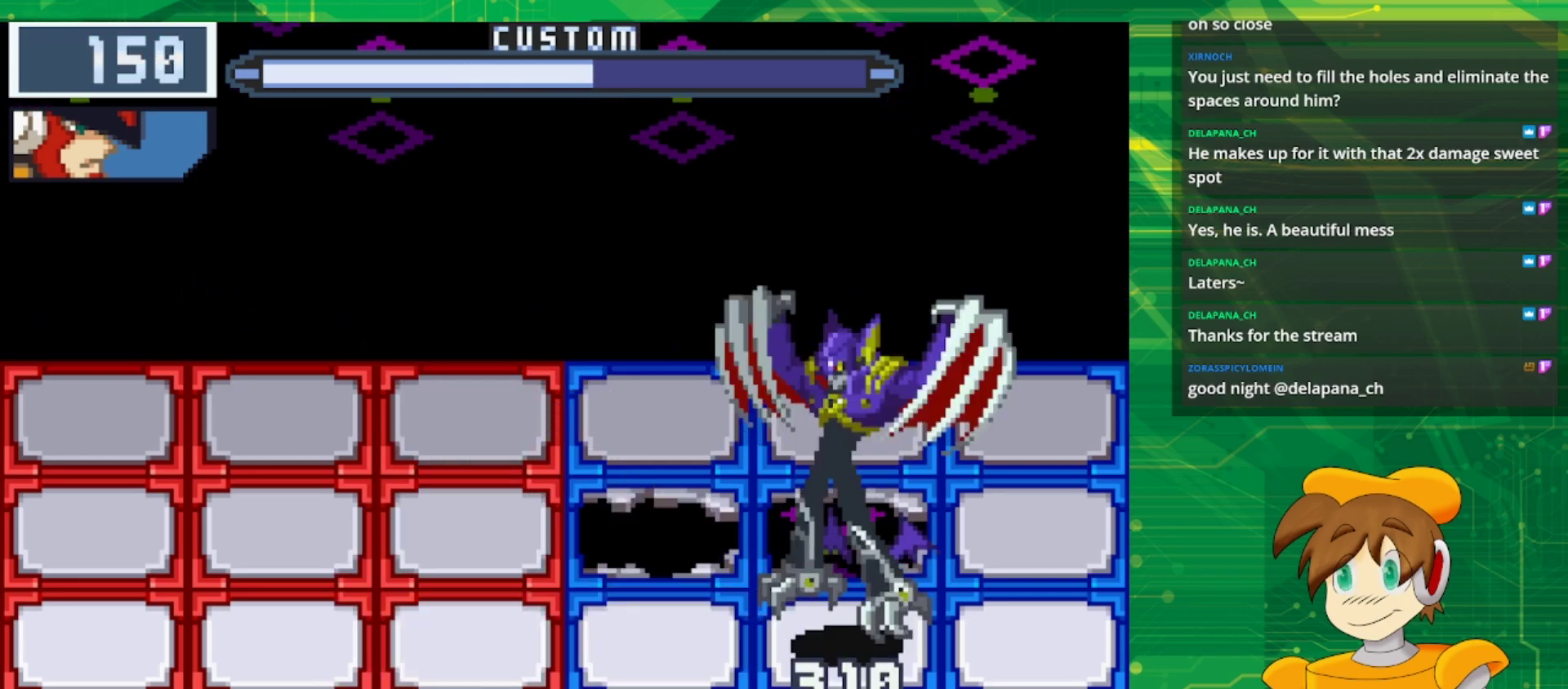
{"buttons": ["B"], "events": [[300, "DPAD_LEFT", "down"], [450, "DPAD_LEFT", "up"]]}
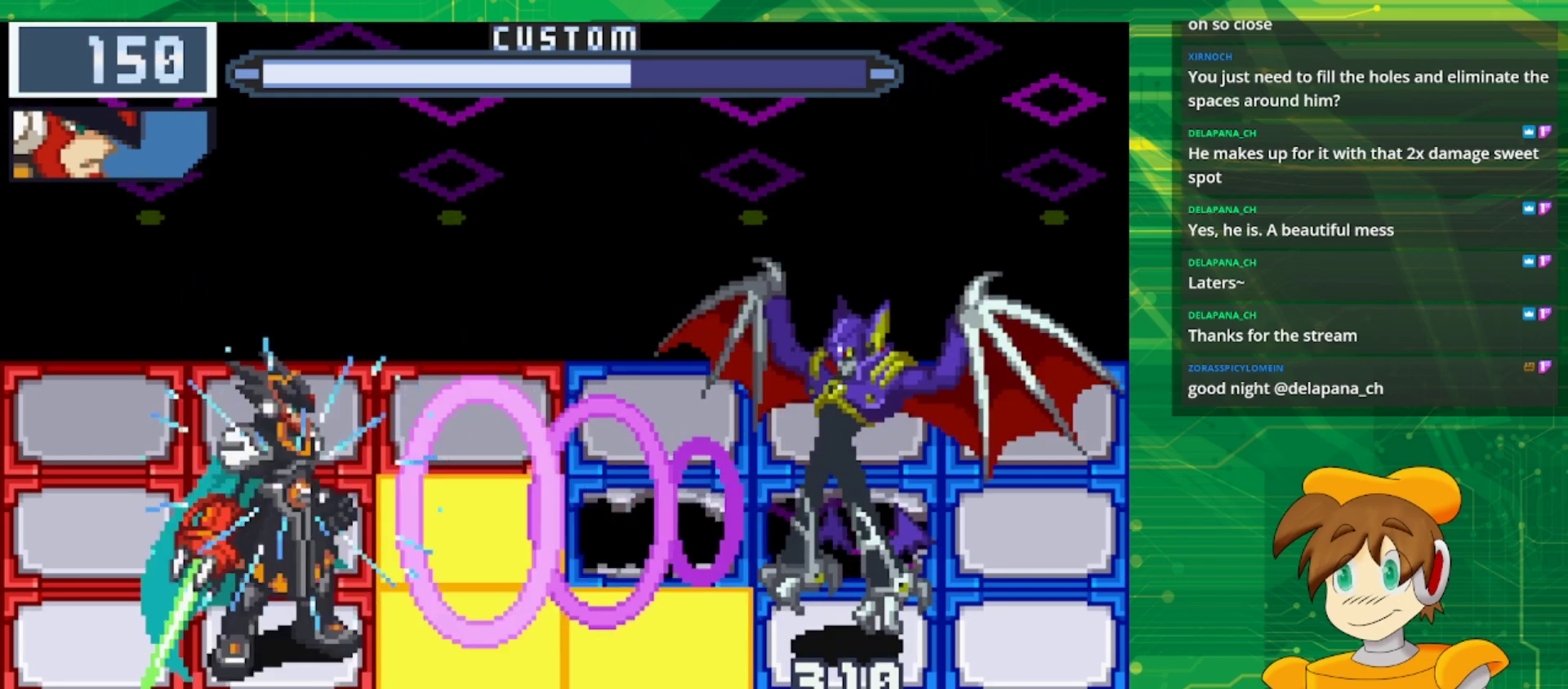
{"buttons": ["B"], "events": []}
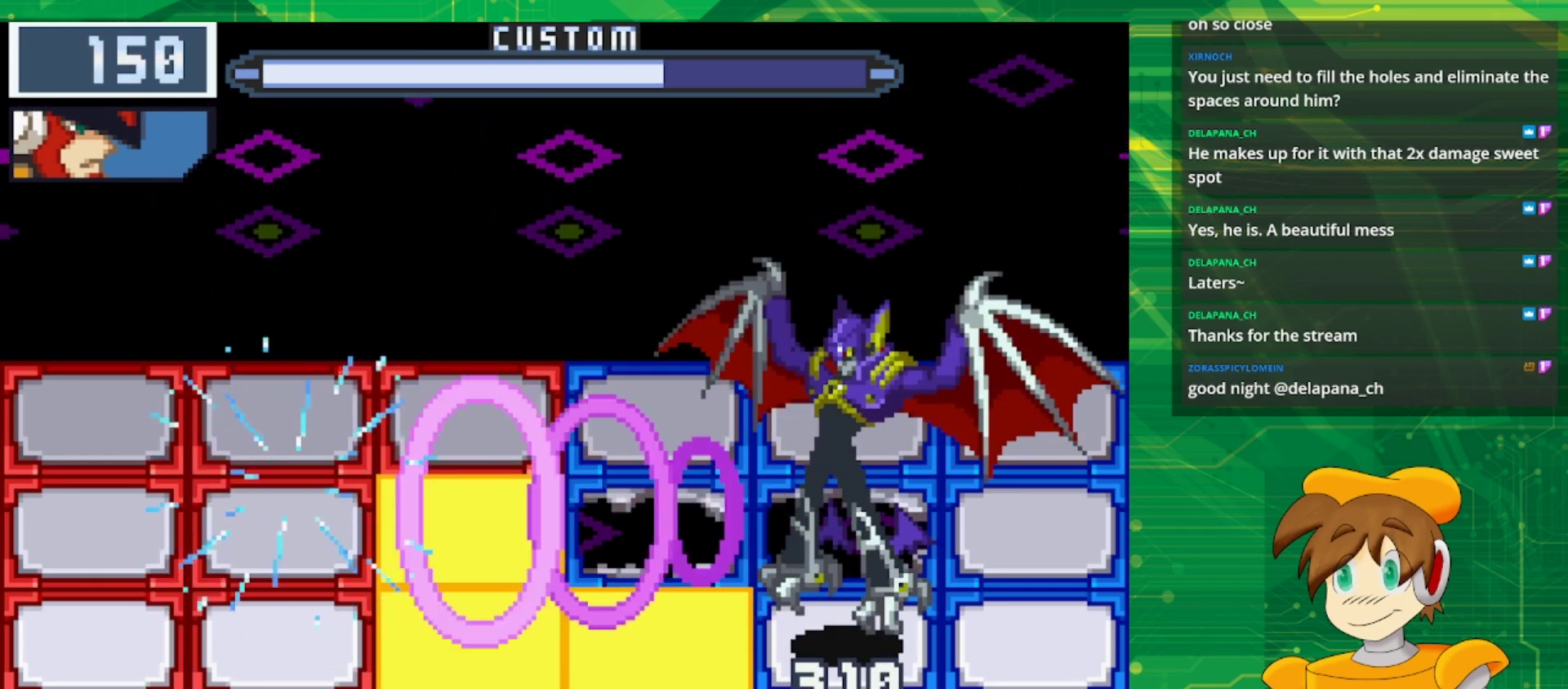
{"buttons": ["B"], "events": []}
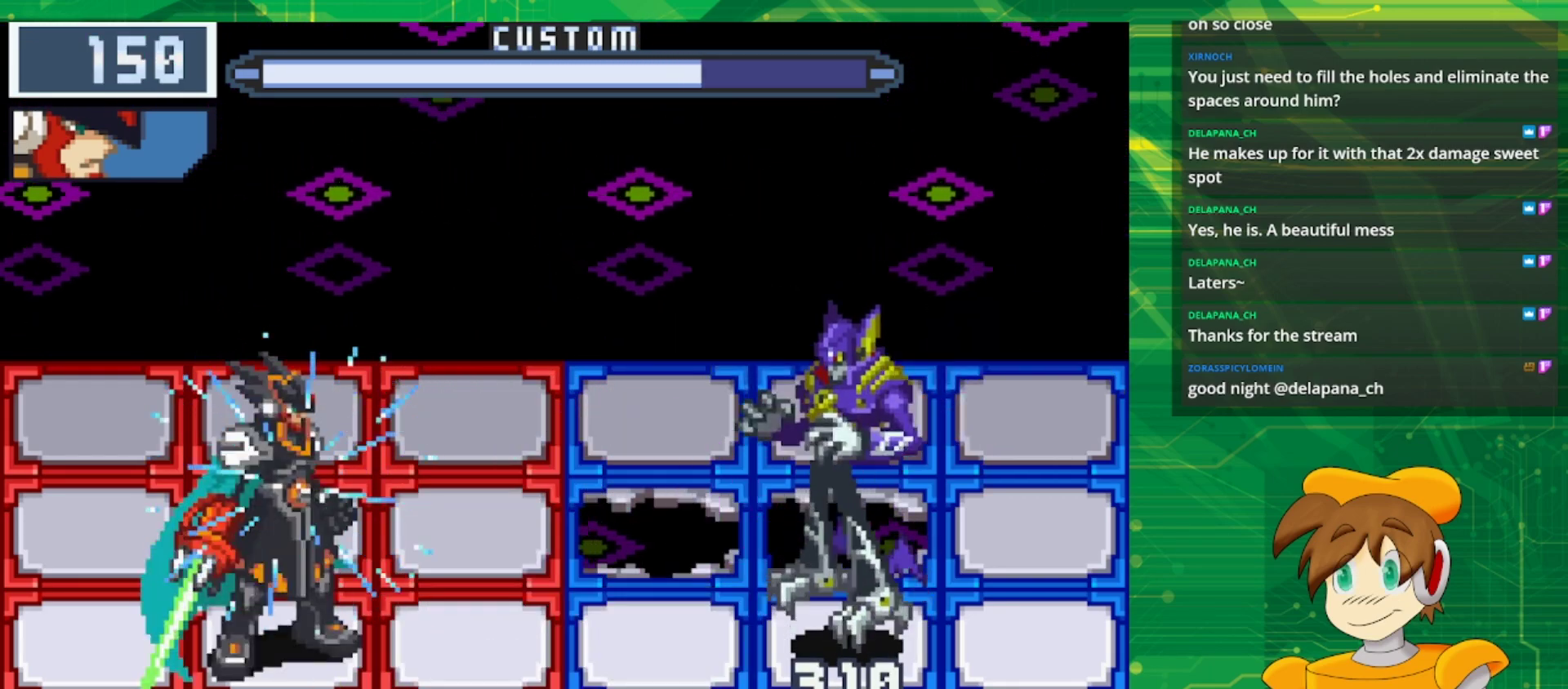
{"buttons": [], "events": [[450, "B", "up"]]}
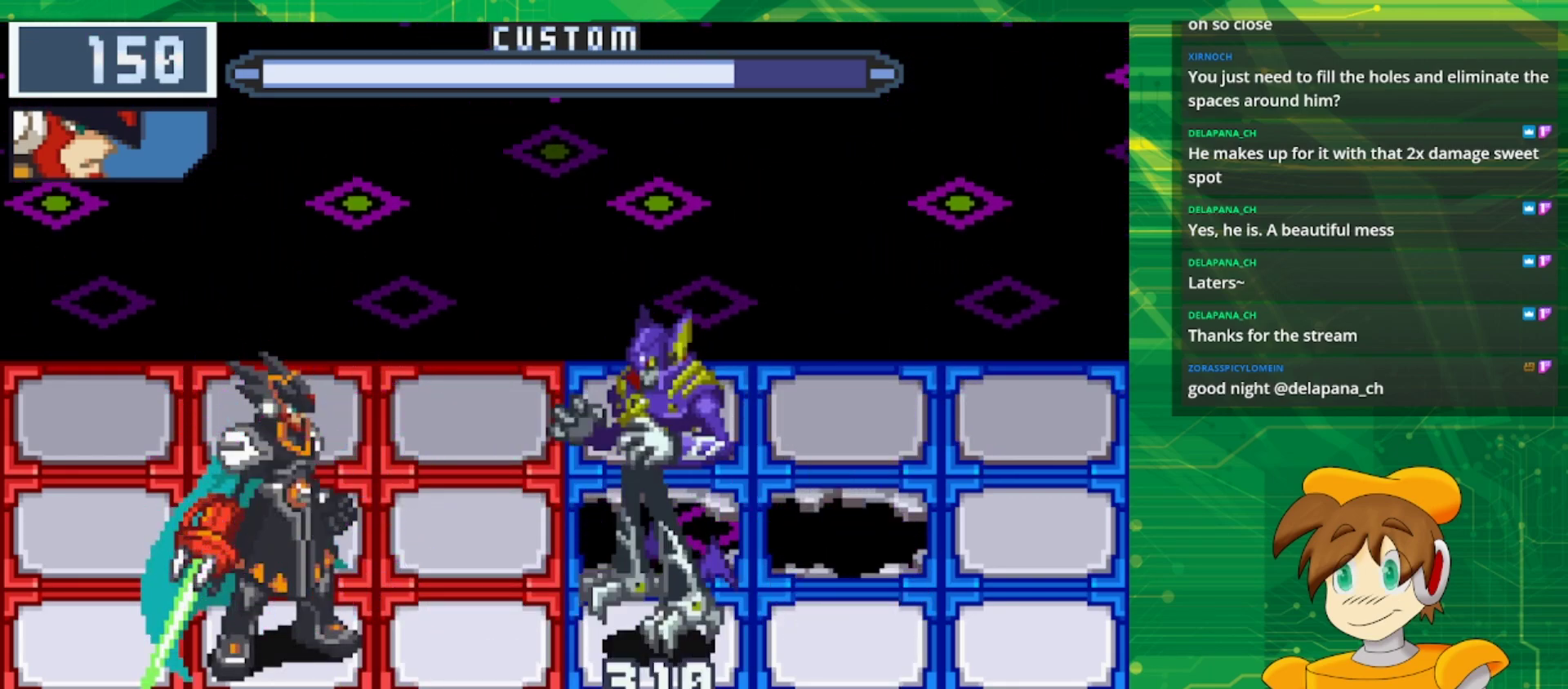
{"buttons": [], "events": []}
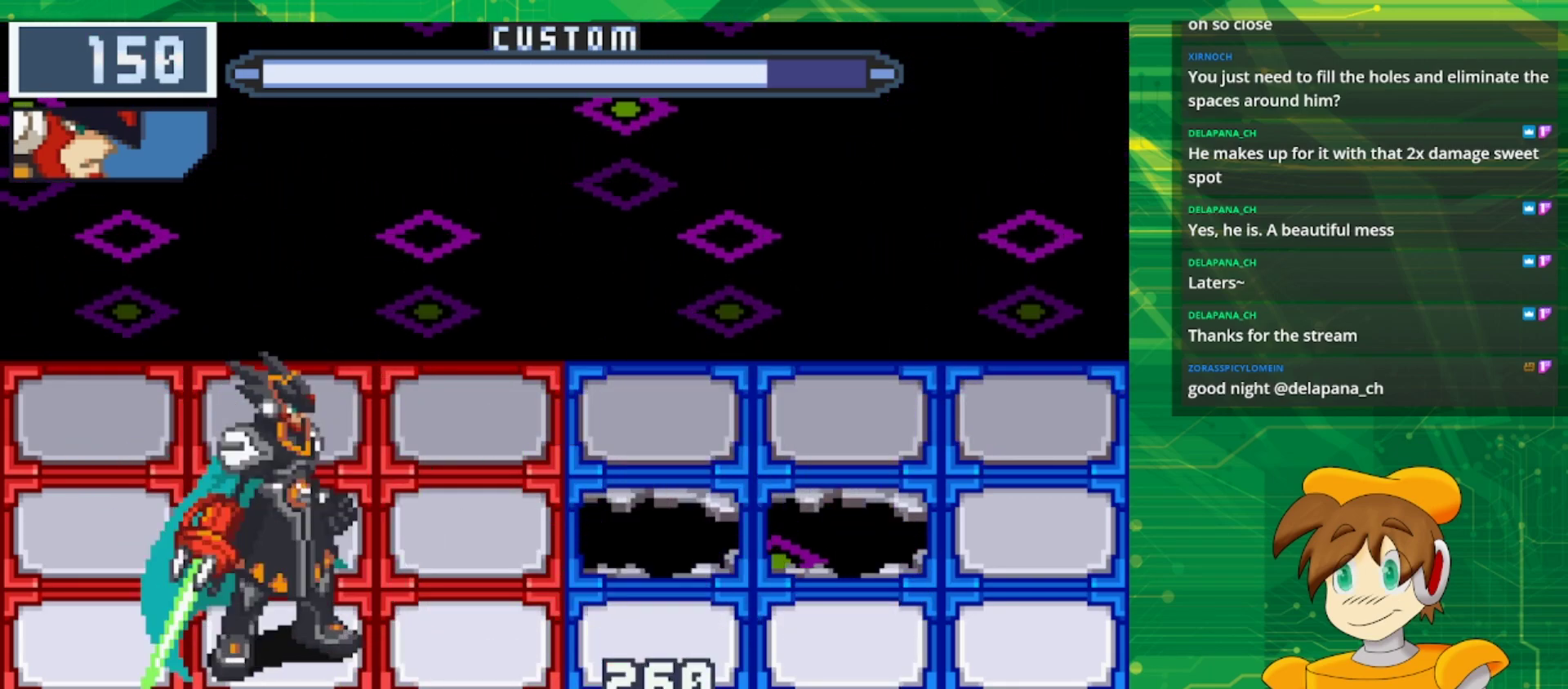
{"buttons": ["B", "DPAD_UP"], "events": [[117, "B", "down"], [217, "DPAD_LEFT", "down"], [333, "DPAD_LEFT", "up"], [500, "DPAD_UP", "down"]]}
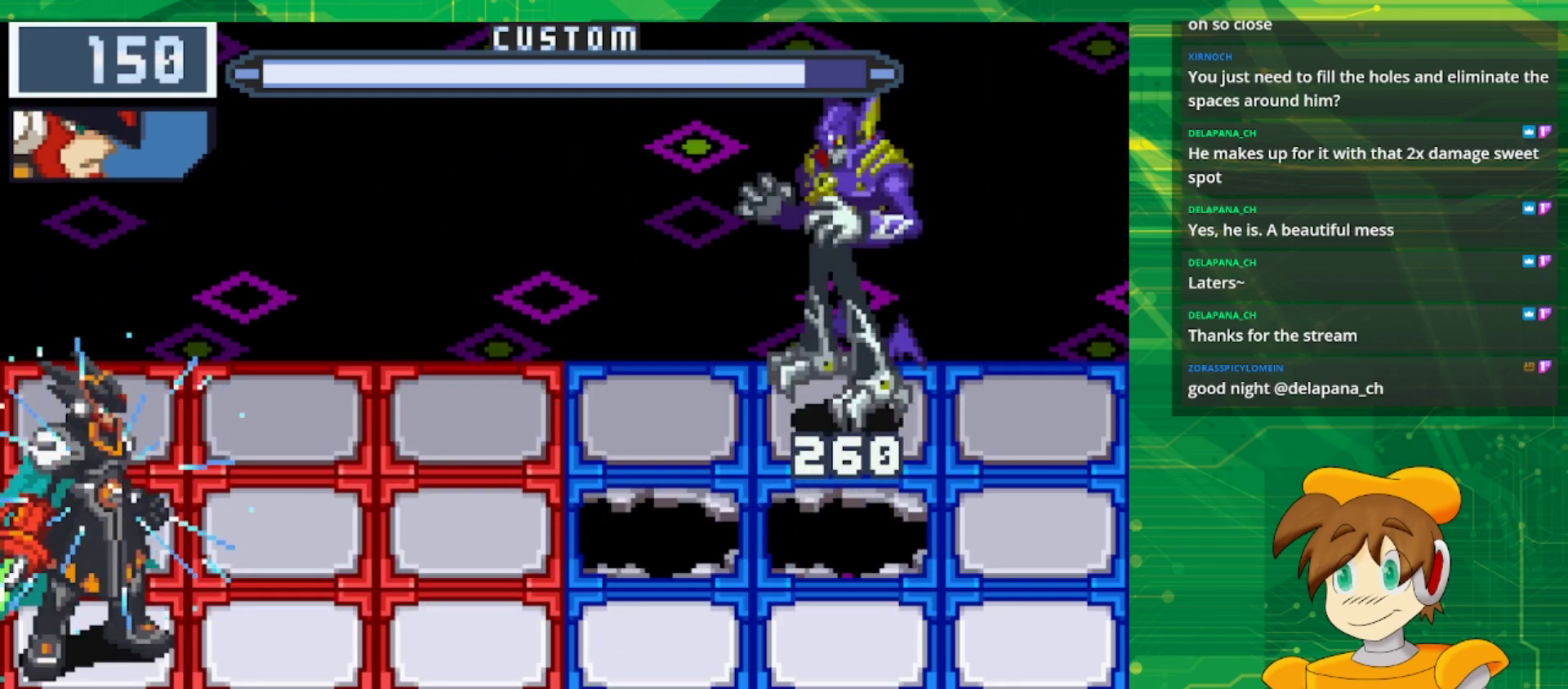
{"buttons": ["B"], "events": [[133, "DPAD_UP", "up"]]}
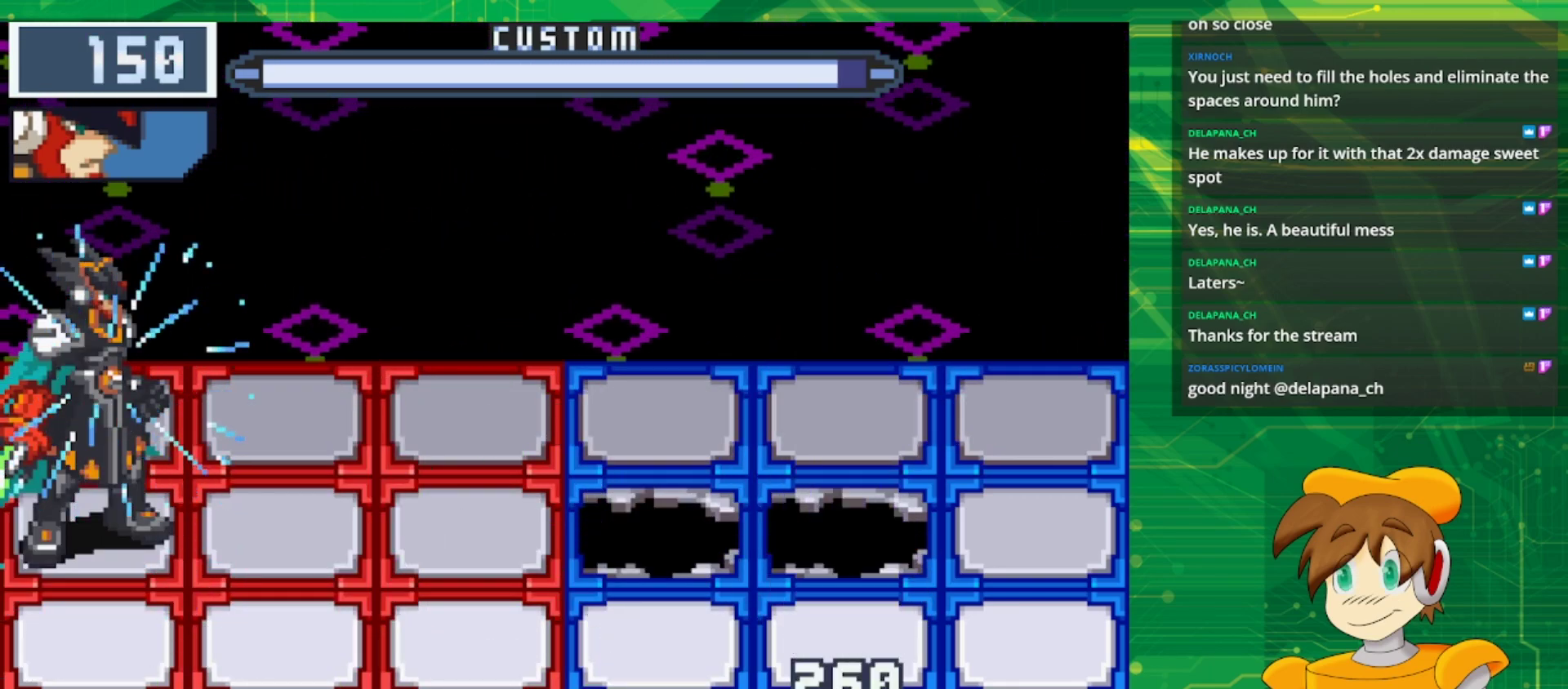
{"buttons": ["B"], "events": []}
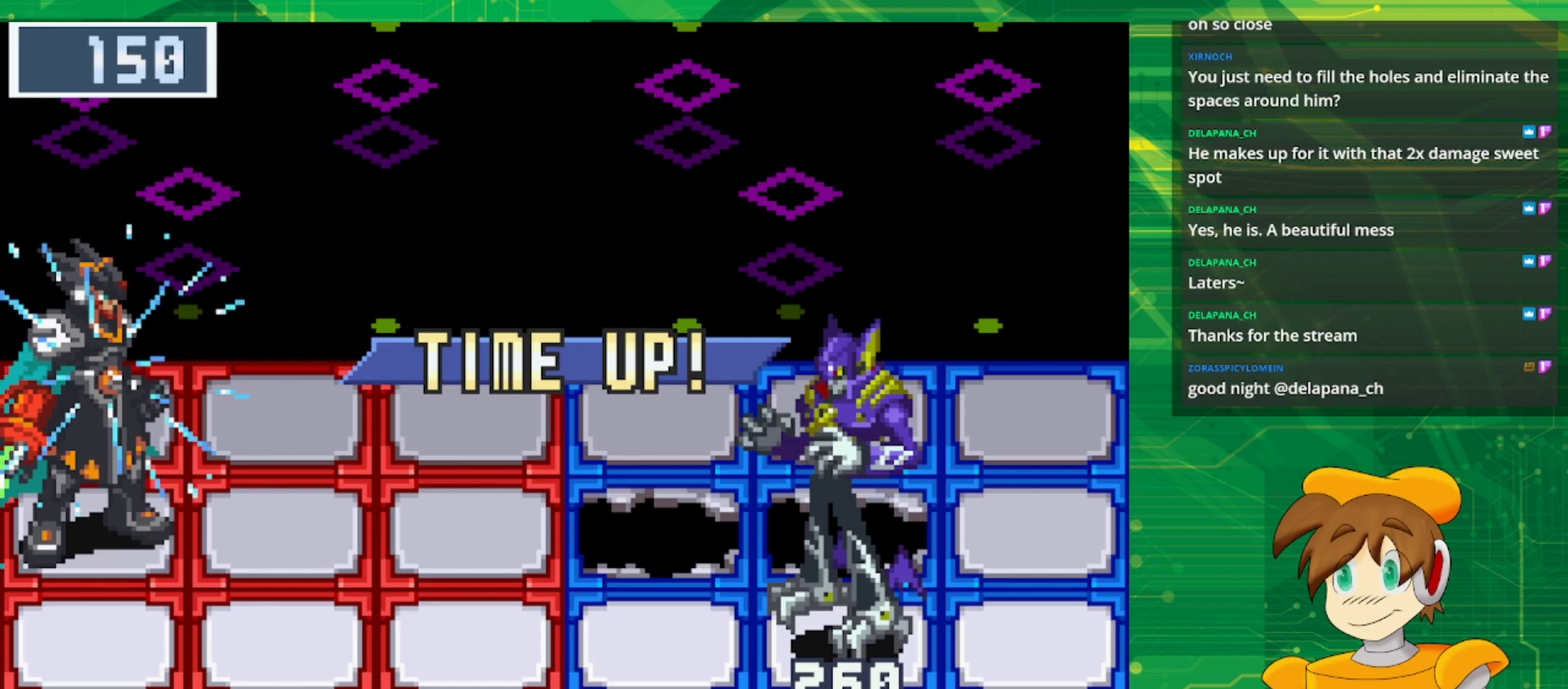
{"buttons": ["B"], "events": []}
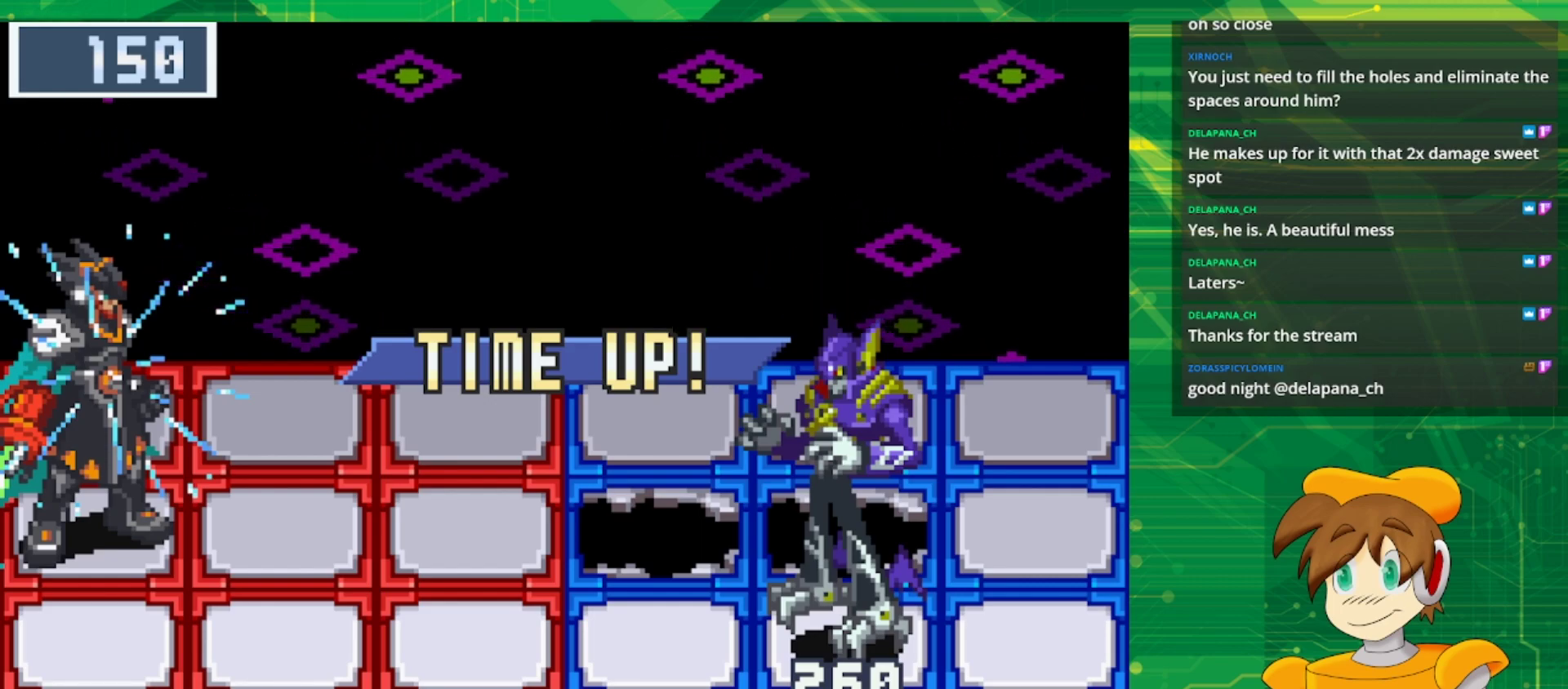
{"buttons": [], "events": [[83, "B", "up"]]}
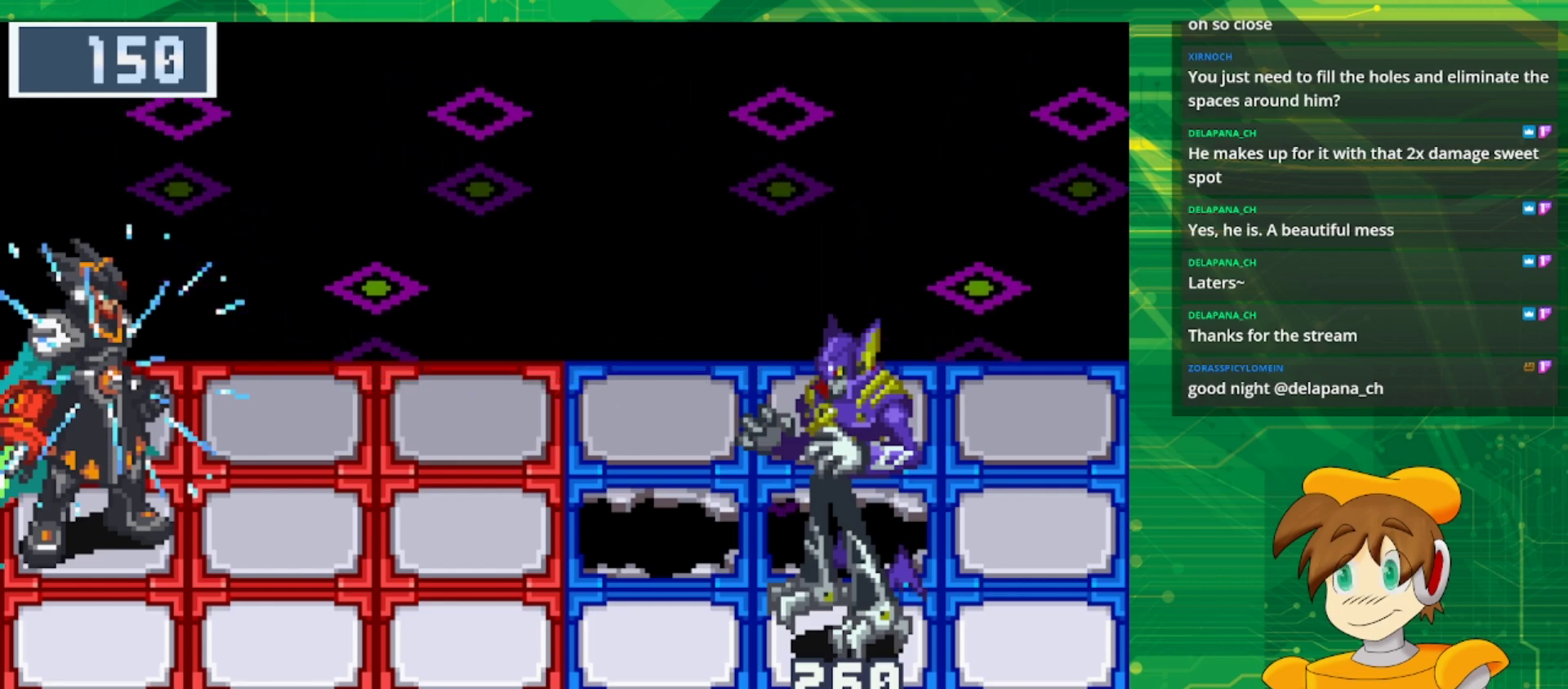
{"buttons": [], "events": []}
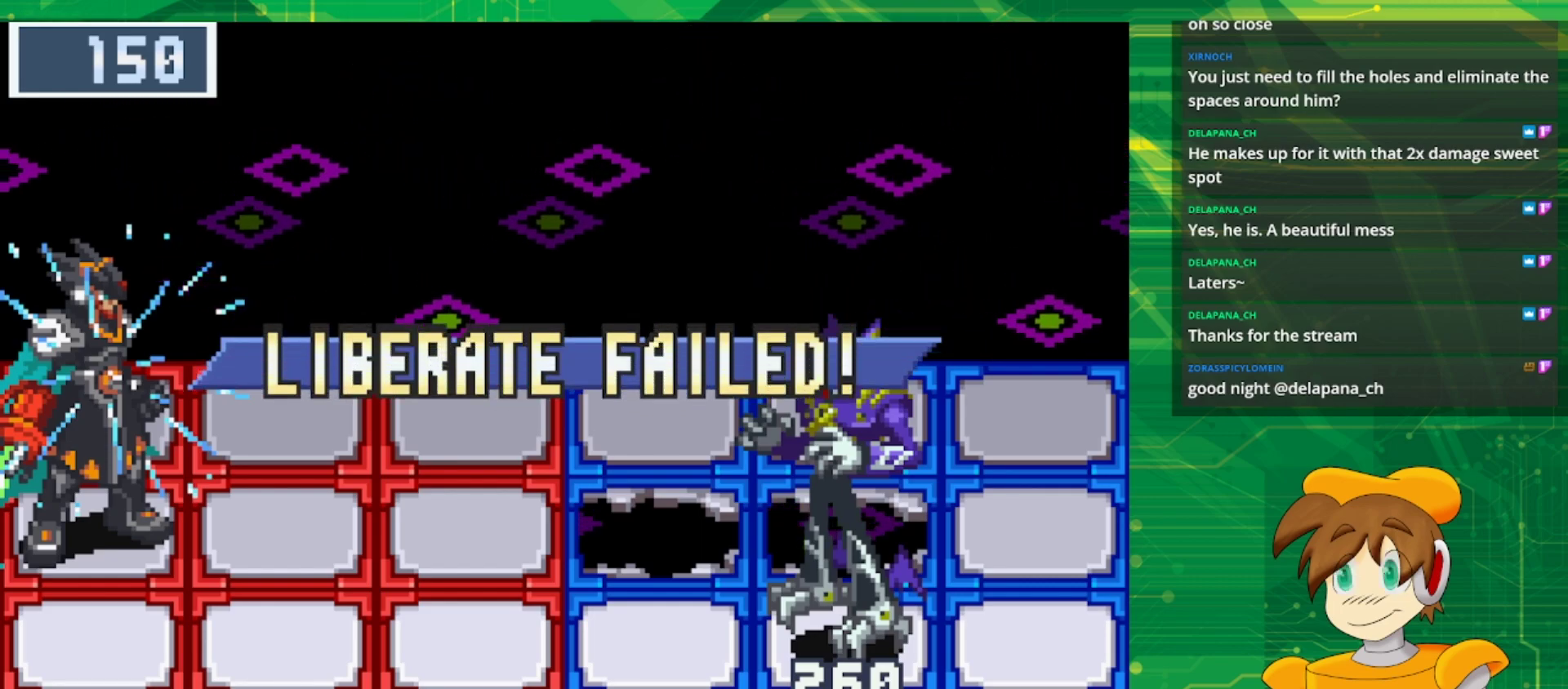
{"buttons": [], "events": []}
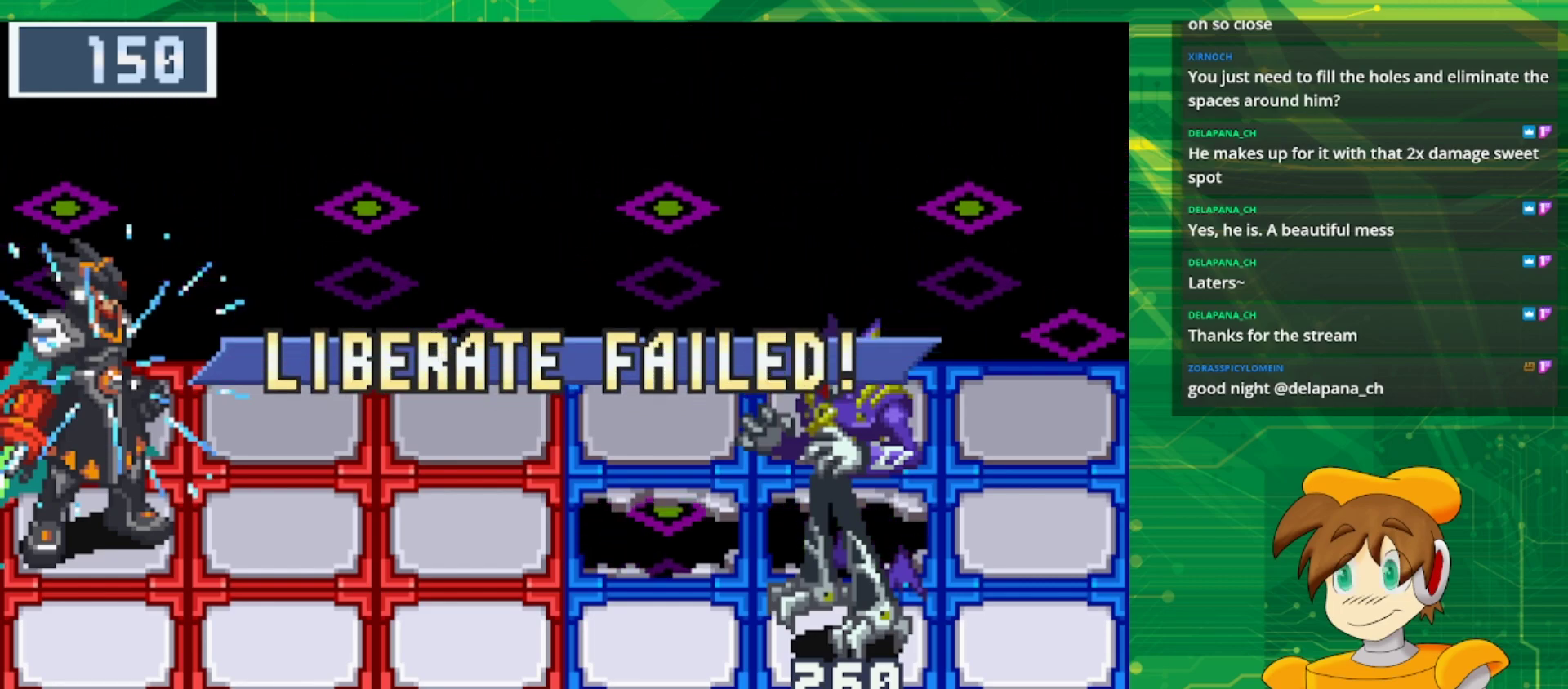
{"buttons": [], "events": []}
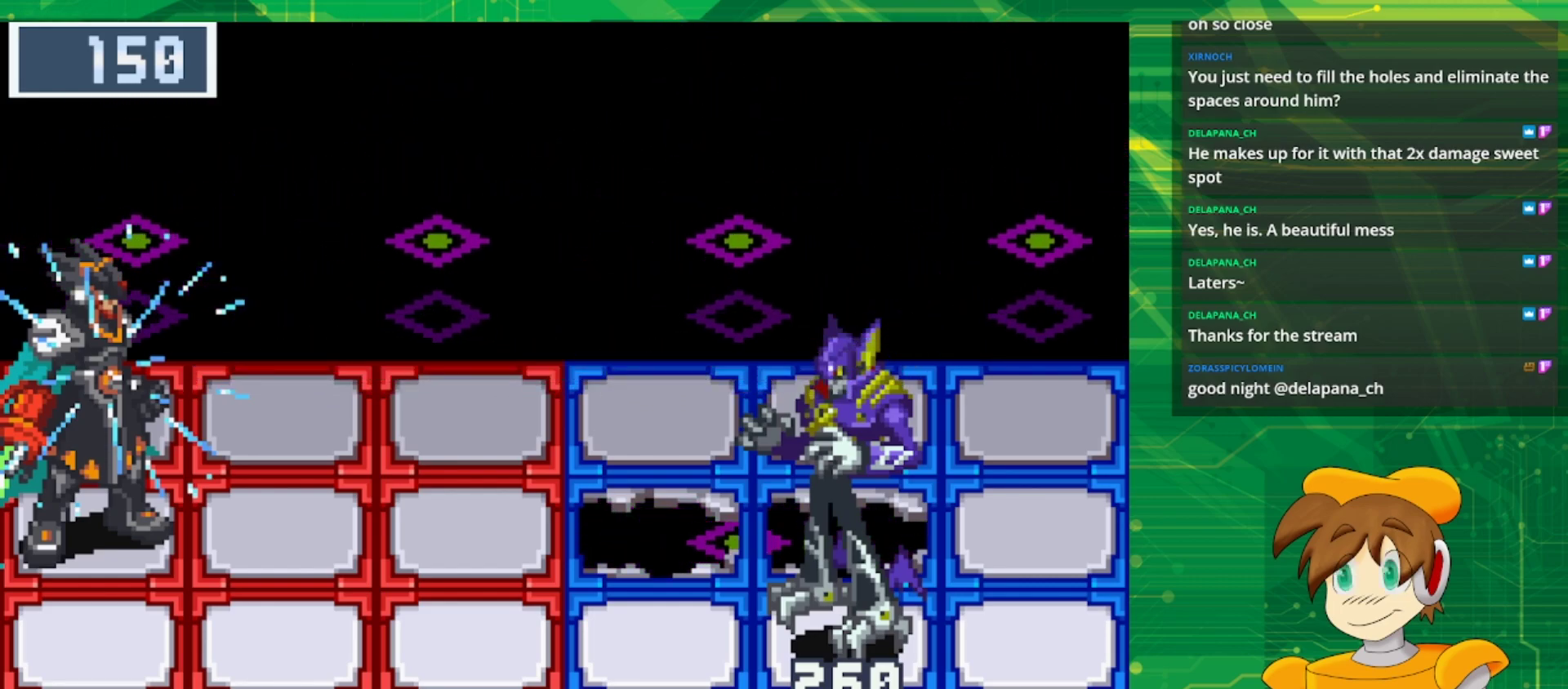
{"buttons": [], "events": []}
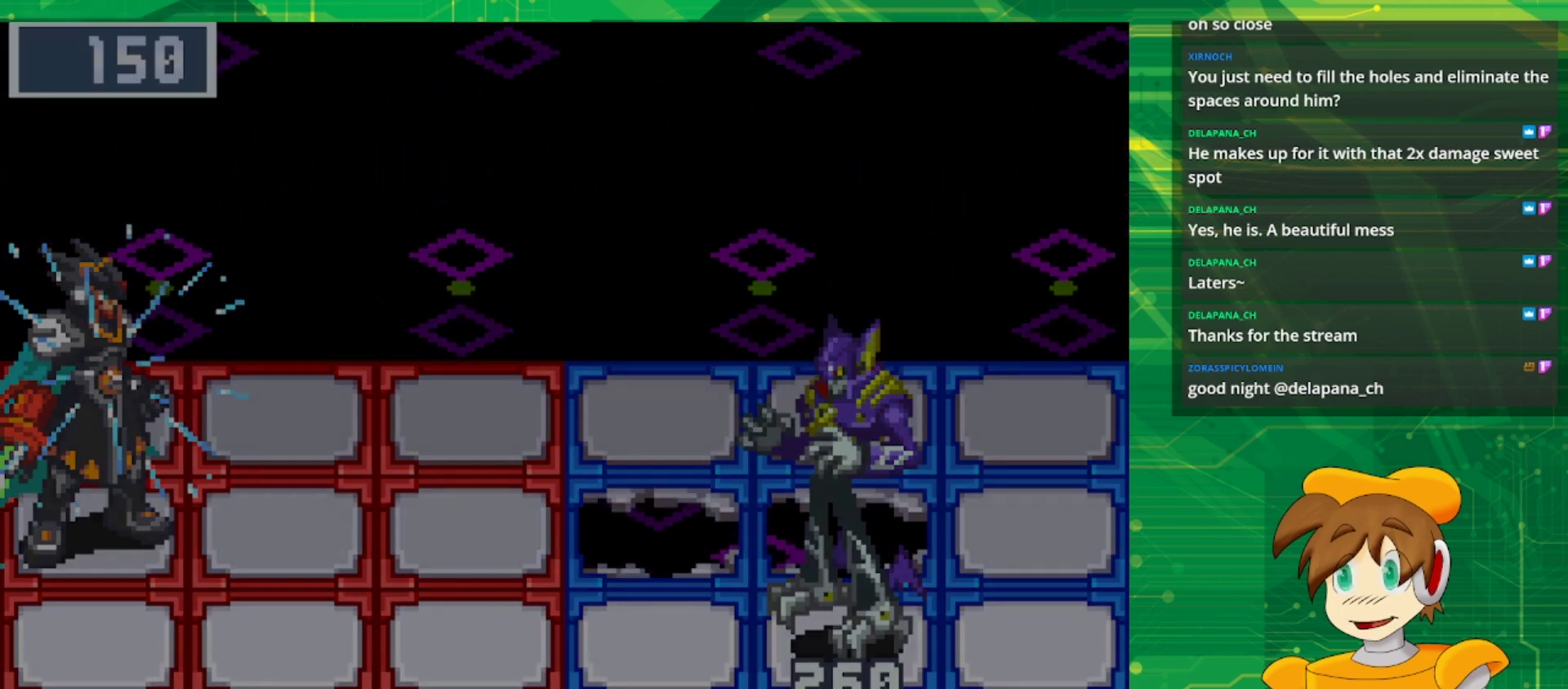
{"buttons": [], "events": []}
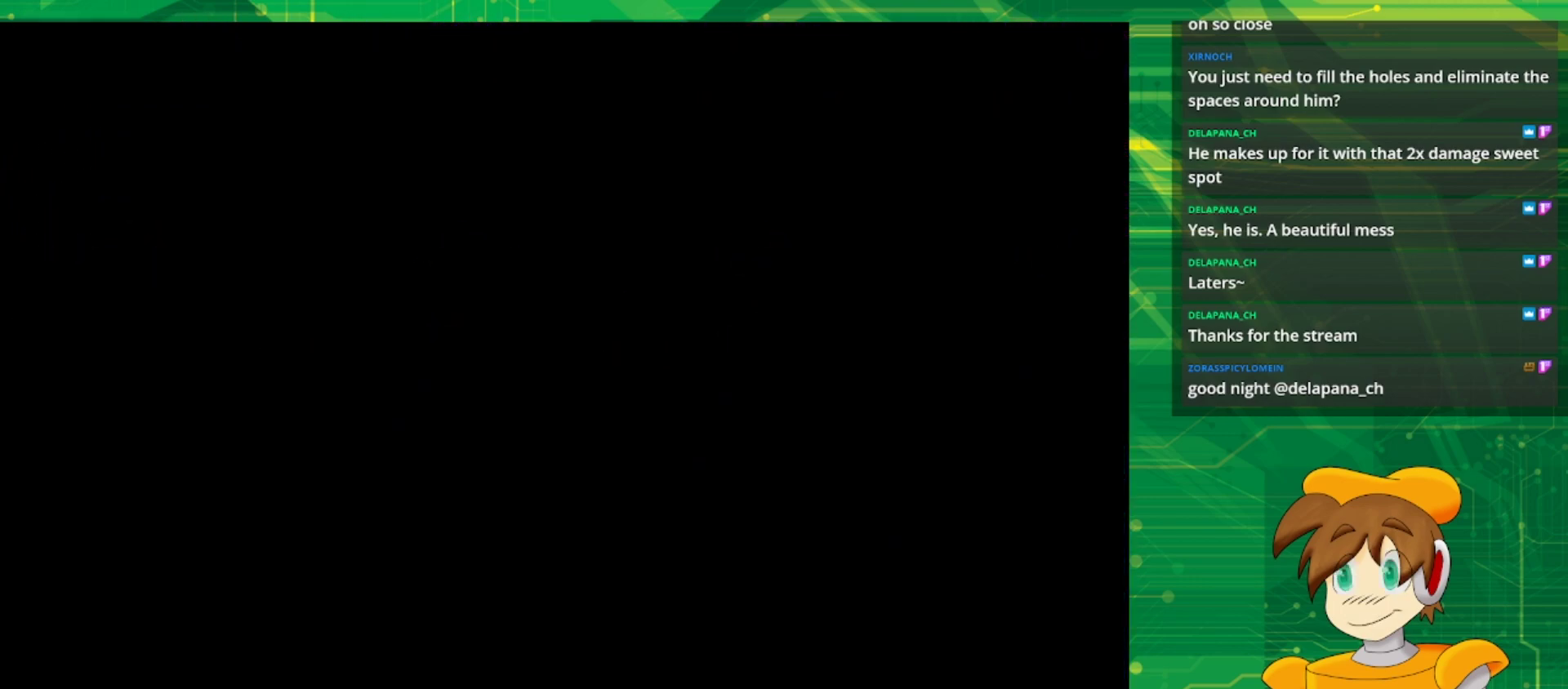
{"buttons": [], "events": []}
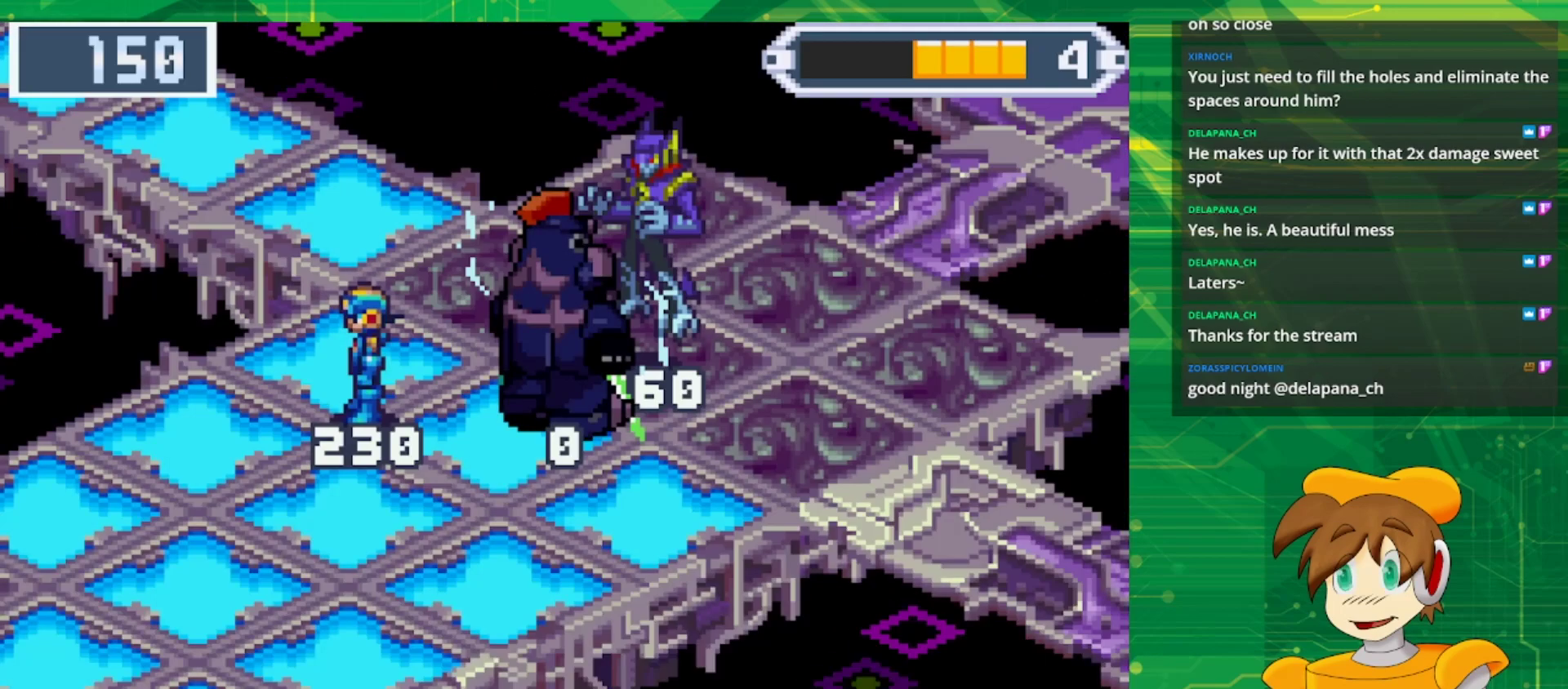
{"buttons": [], "events": []}
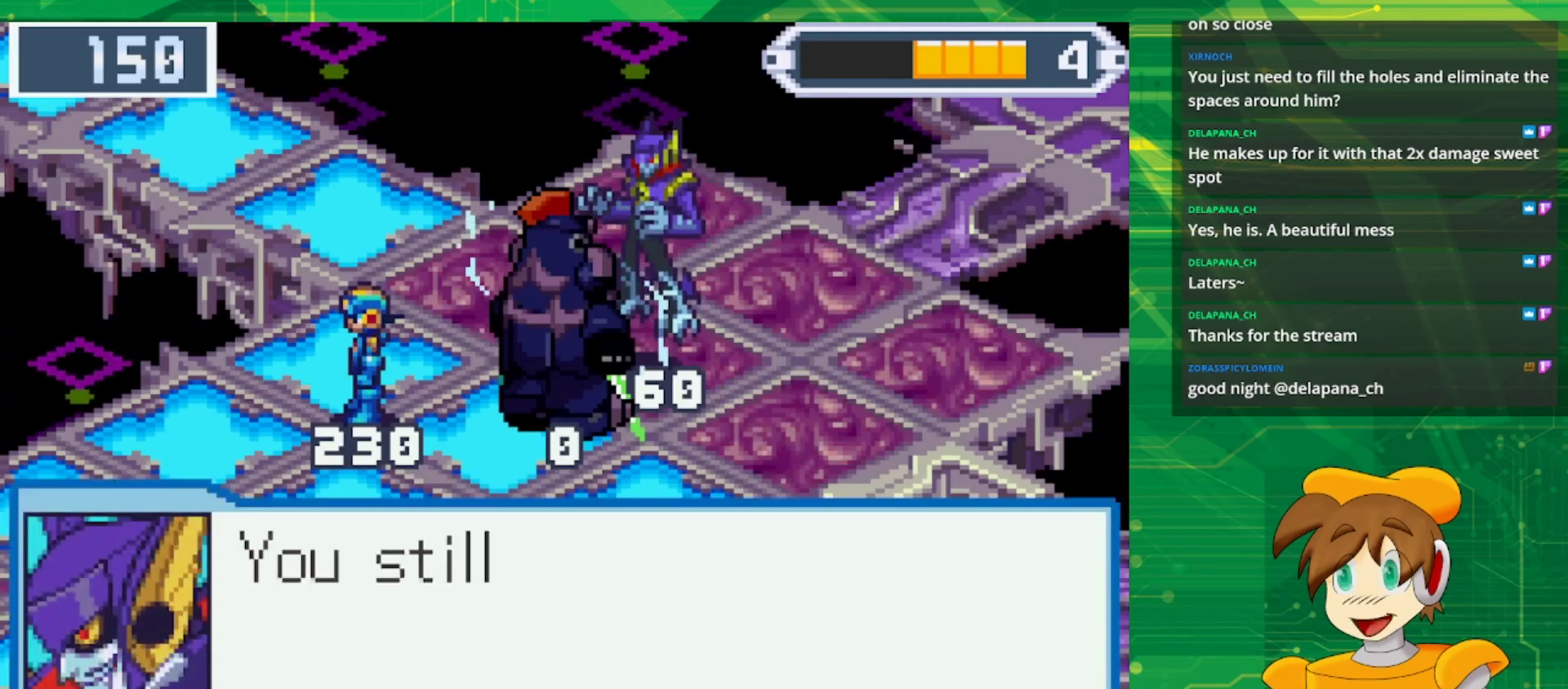
{"buttons": [], "events": [[250, "A", "down"], [400, "A", "up"]]}
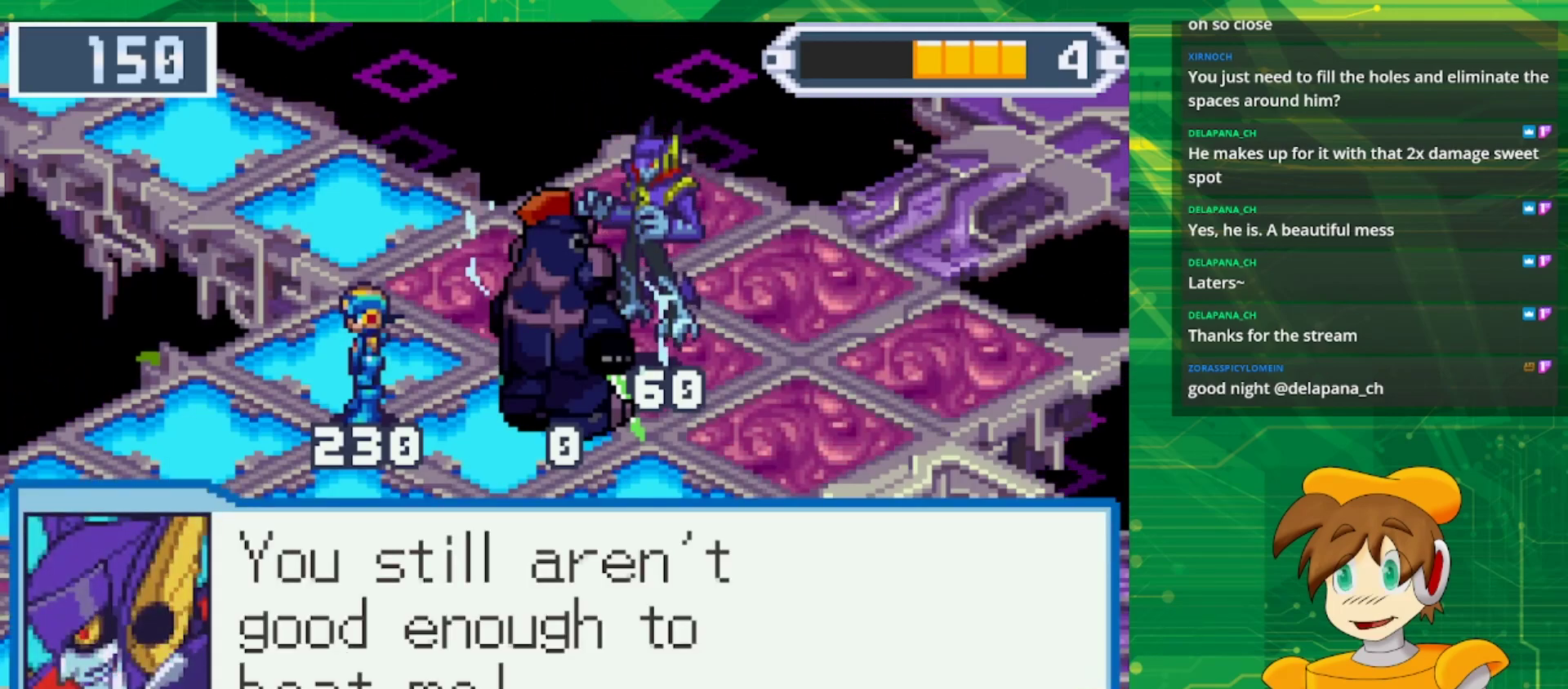
{"buttons": [], "events": [[317, "A", "down"], [417, "A", "up"]]}
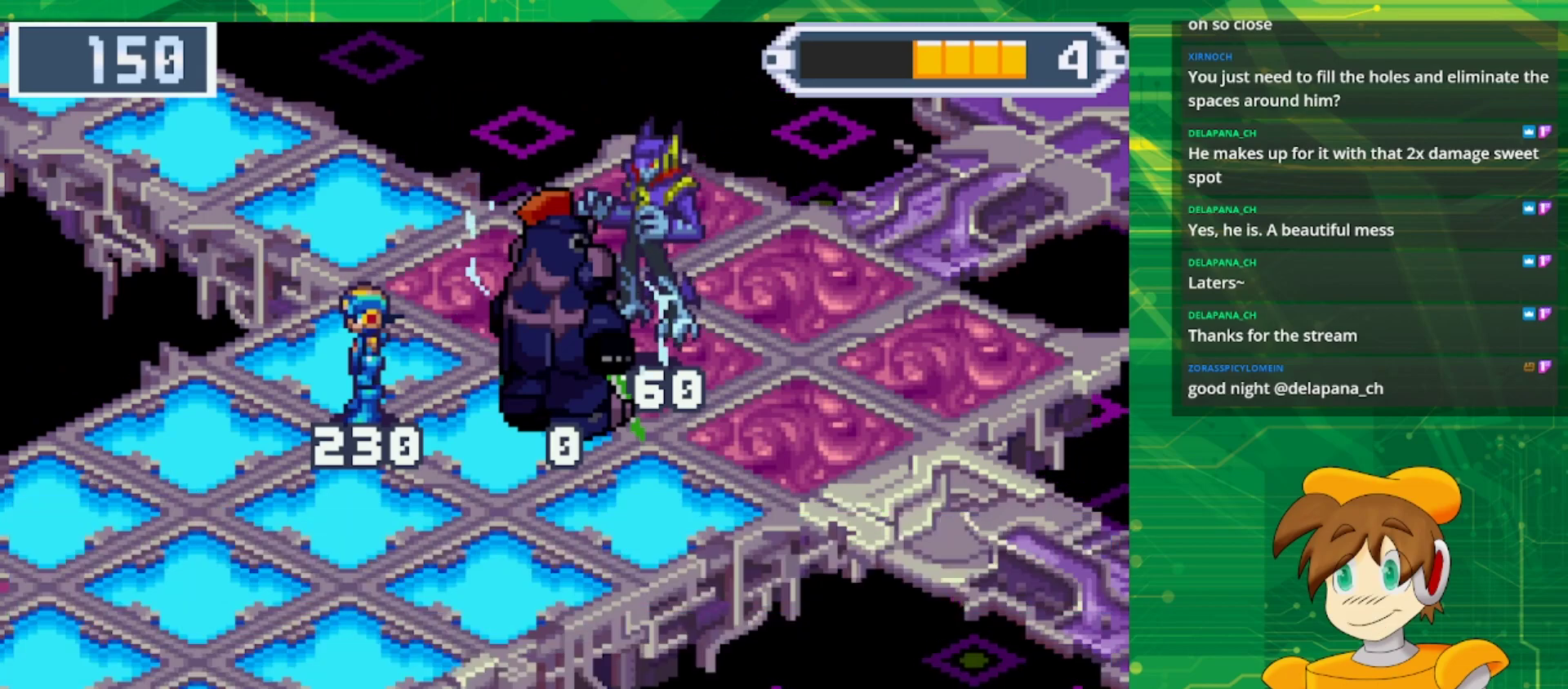
{"buttons": [], "events": []}
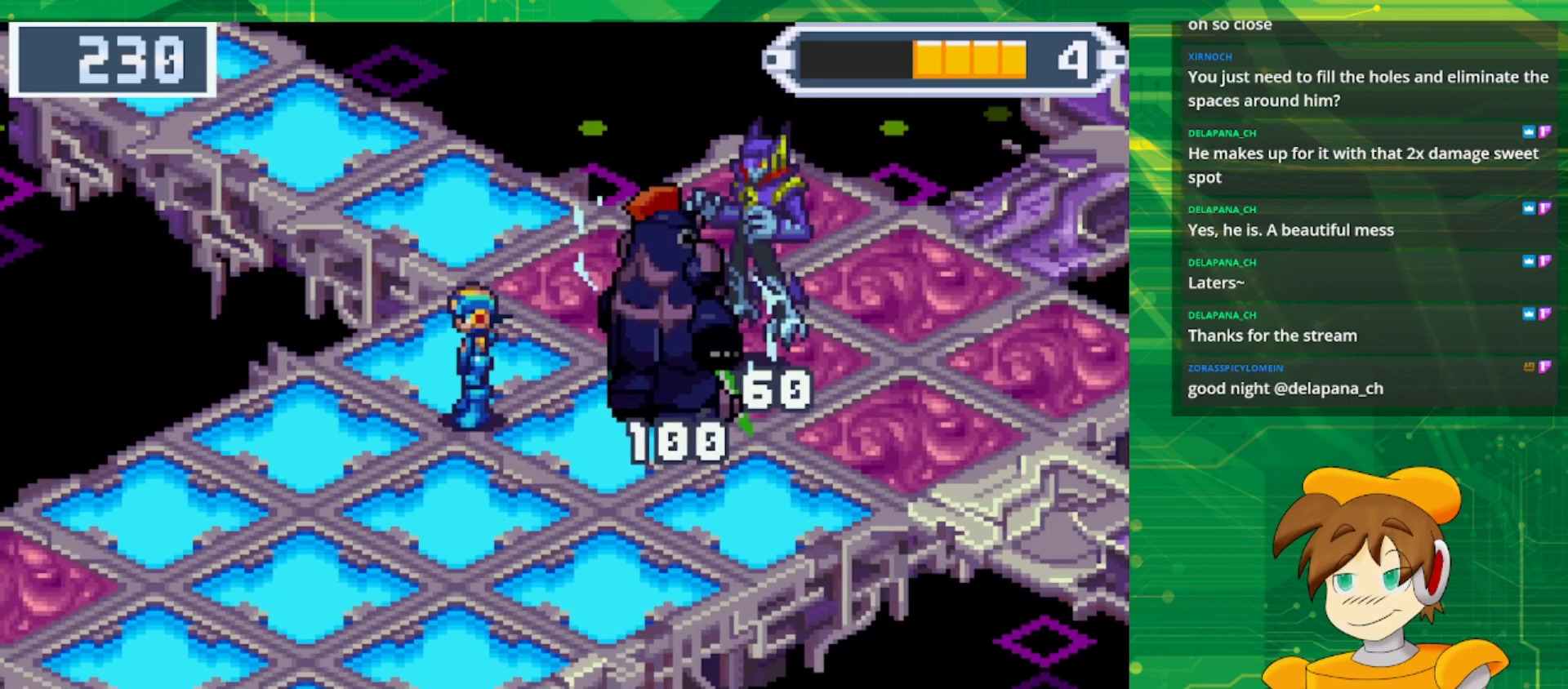
{"buttons": [], "events": []}
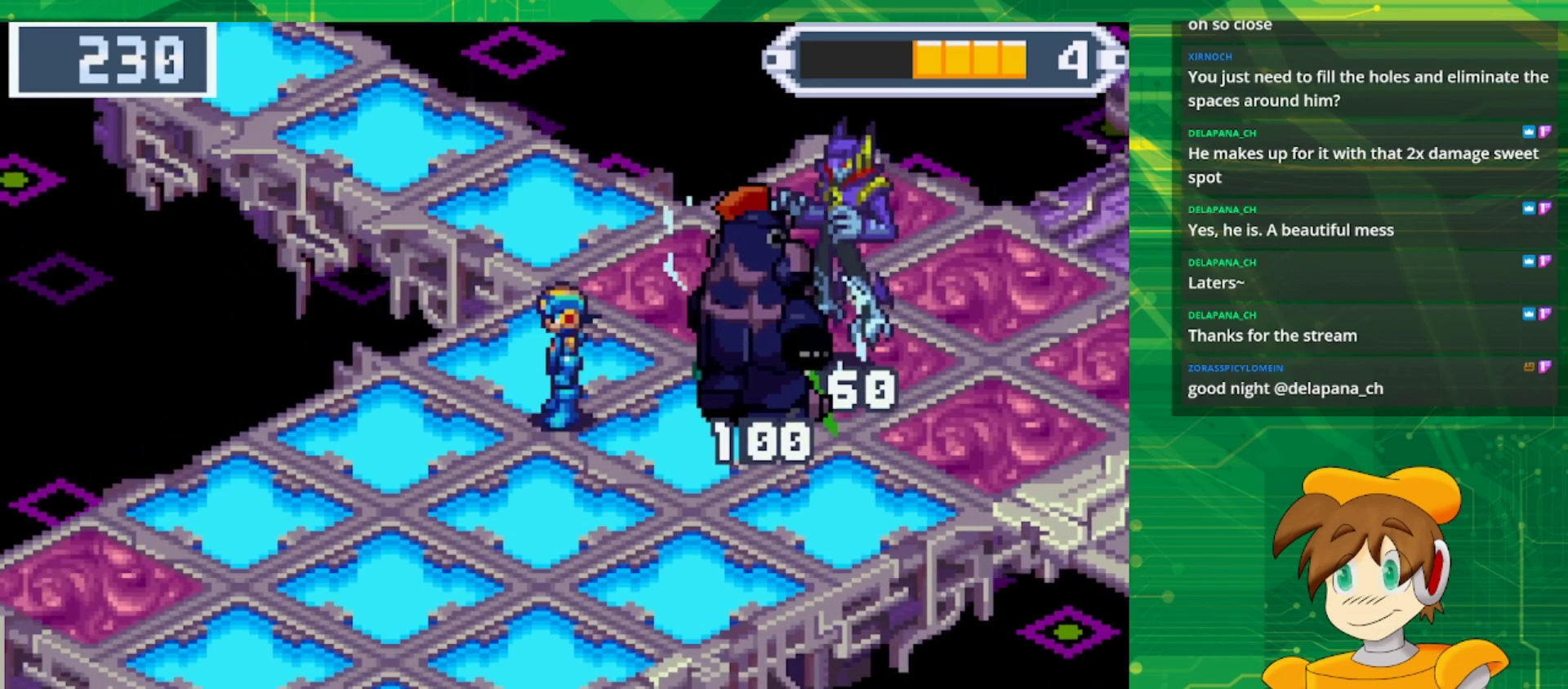
{"buttons": ["DPAD_RIGHT"], "events": [[83, "DPAD_RIGHT", "down"], [117, "B", "down"], [417, "B", "up"]]}
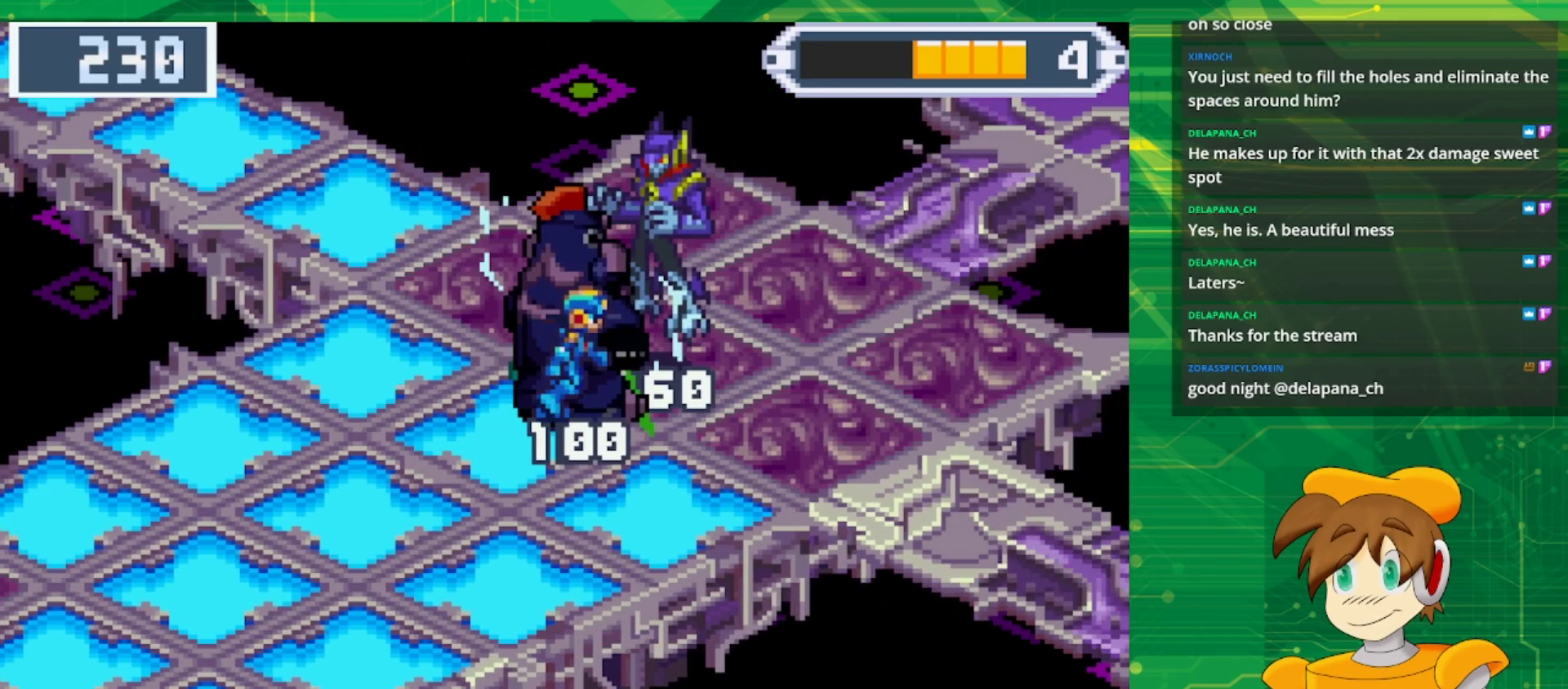
{"buttons": [], "events": [[50, "DPAD_UP", "down"], [100, "A", "down"], [283, "A", "up"], [367, "DPAD_RIGHT", "up"], [367, "DPAD_UP", "up"]]}
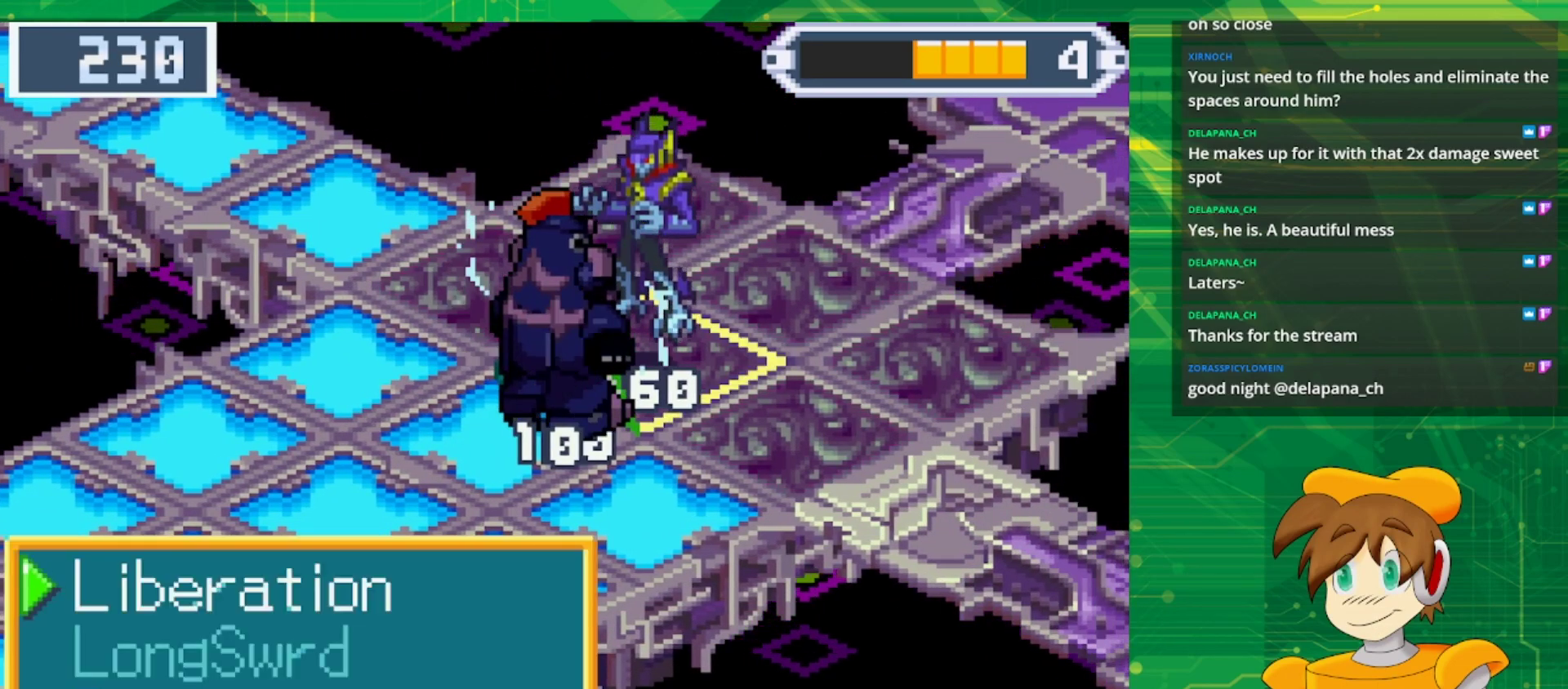
{"buttons": ["A"], "events": [[467, "A", "down"]]}
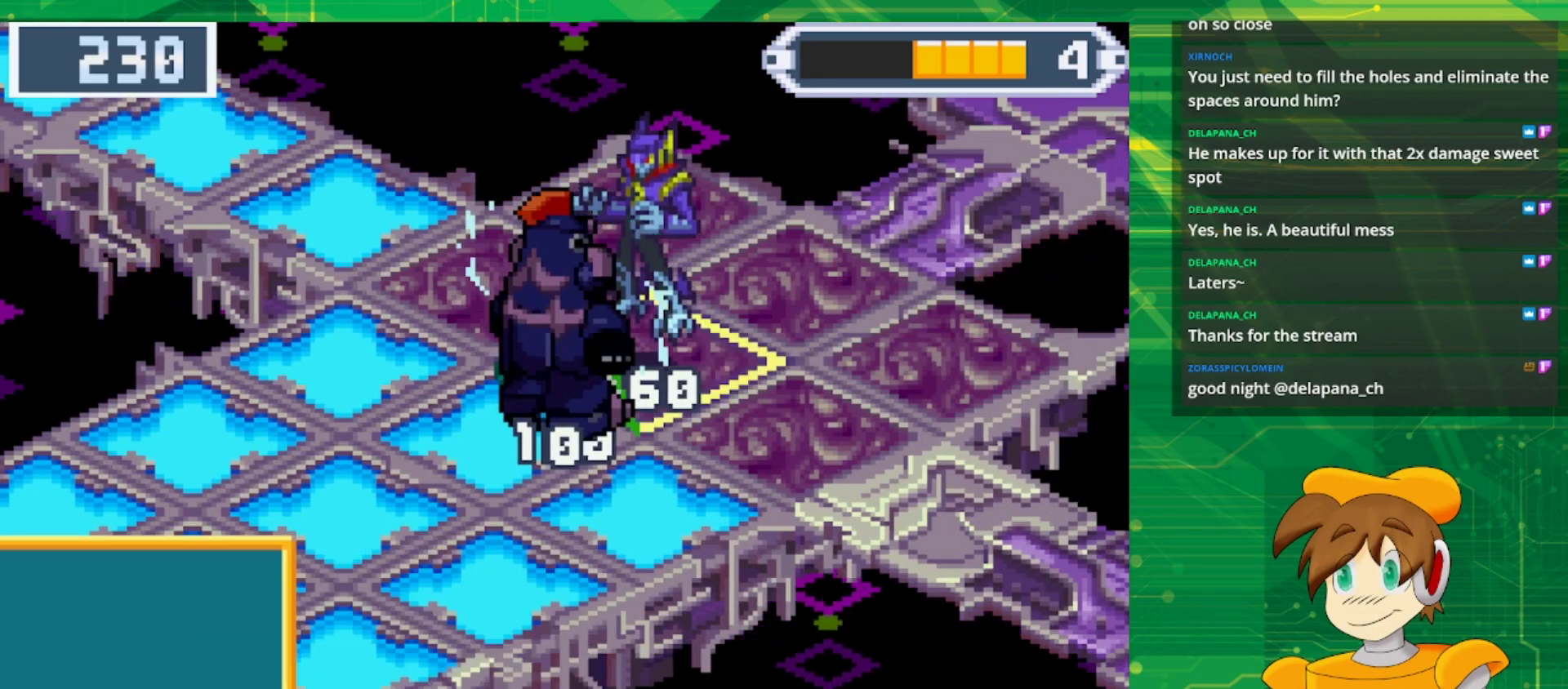
{"buttons": [], "events": [[183, "A", "up"]]}
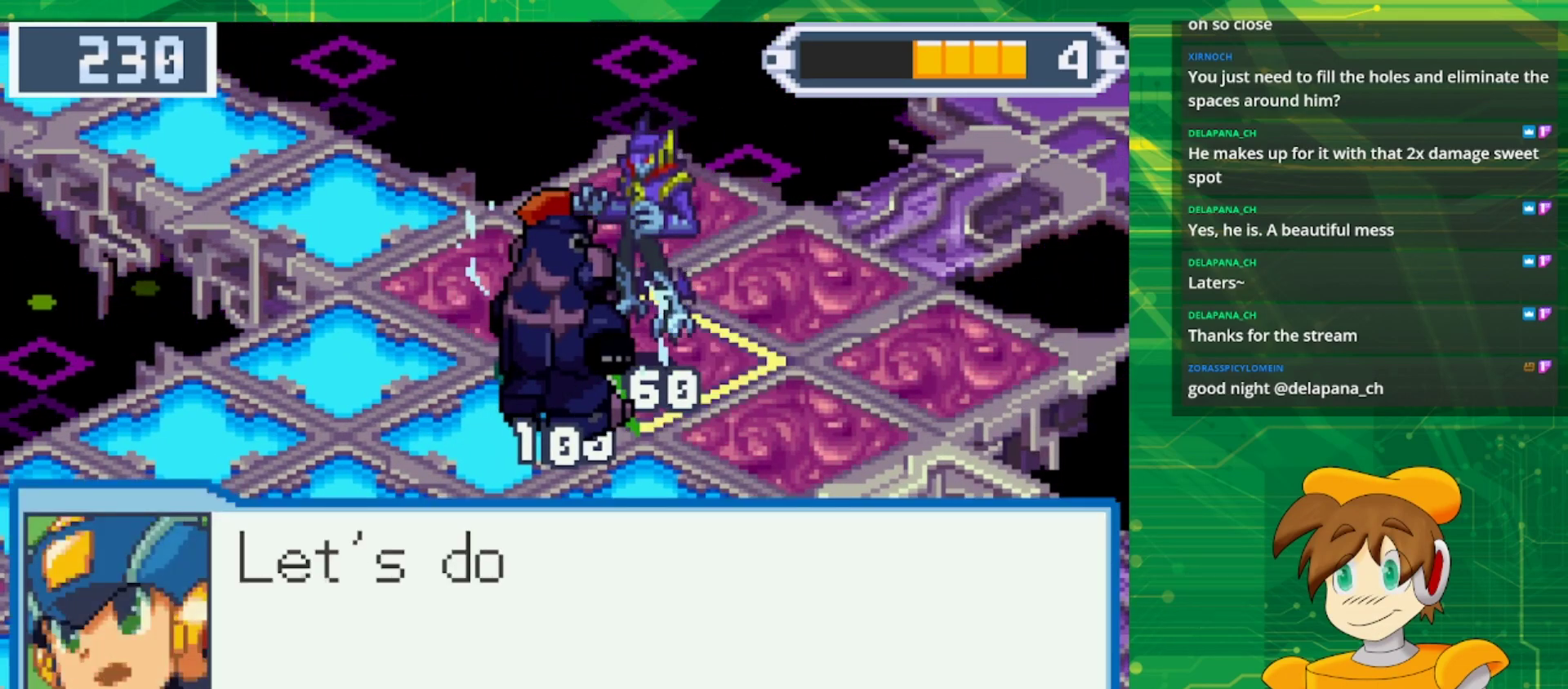
{"buttons": [], "events": []}
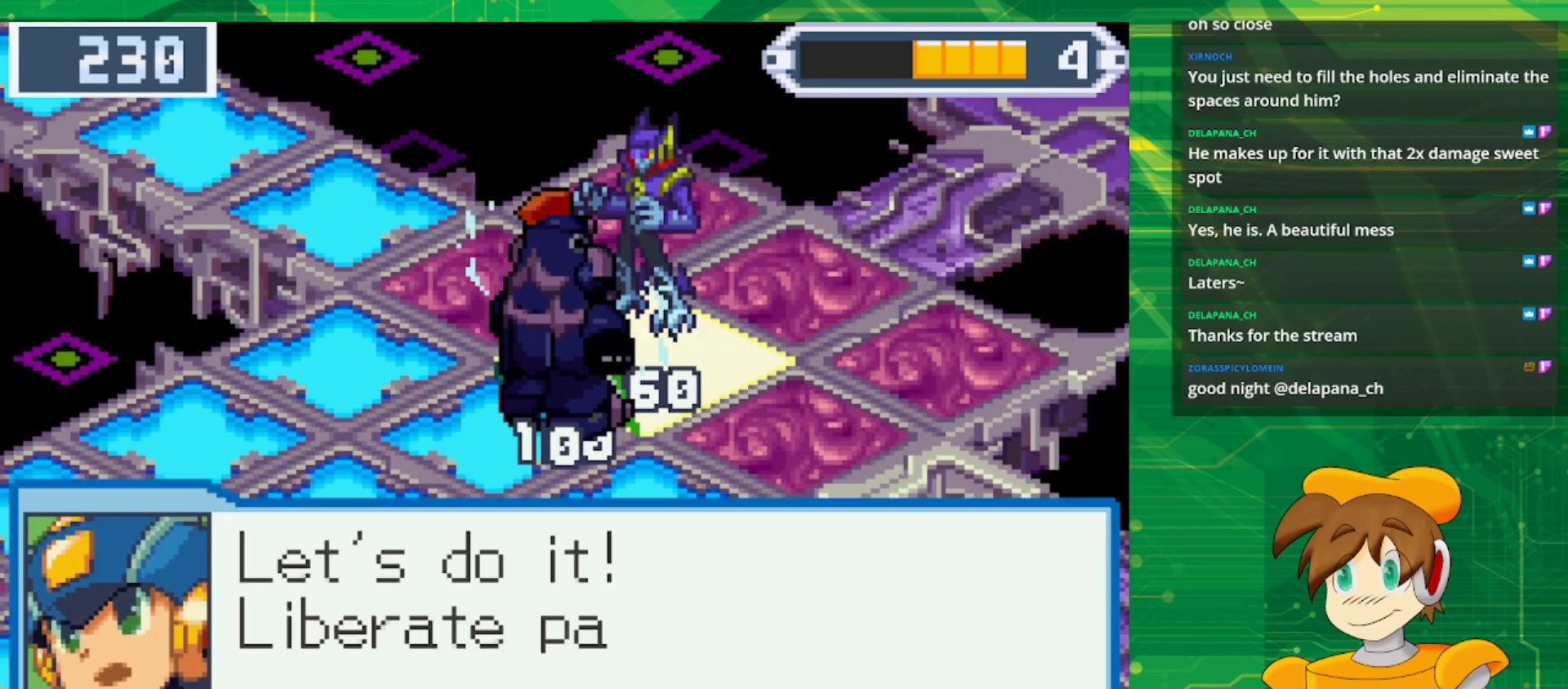
{"buttons": ["A"], "events": [[67, "A", "down"], [233, "A", "up"], [467, "A", "down"]]}
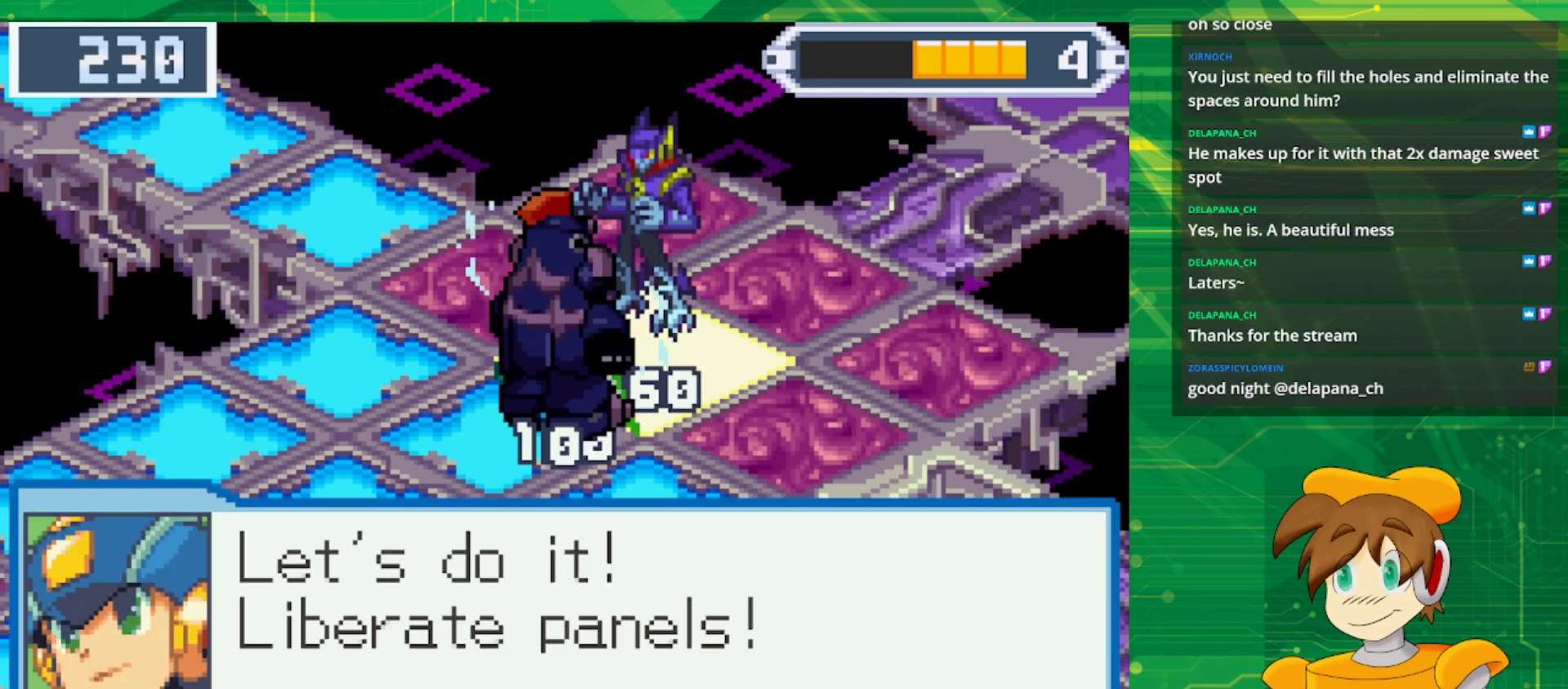
{"buttons": [], "events": [[100, "A", "up"]]}